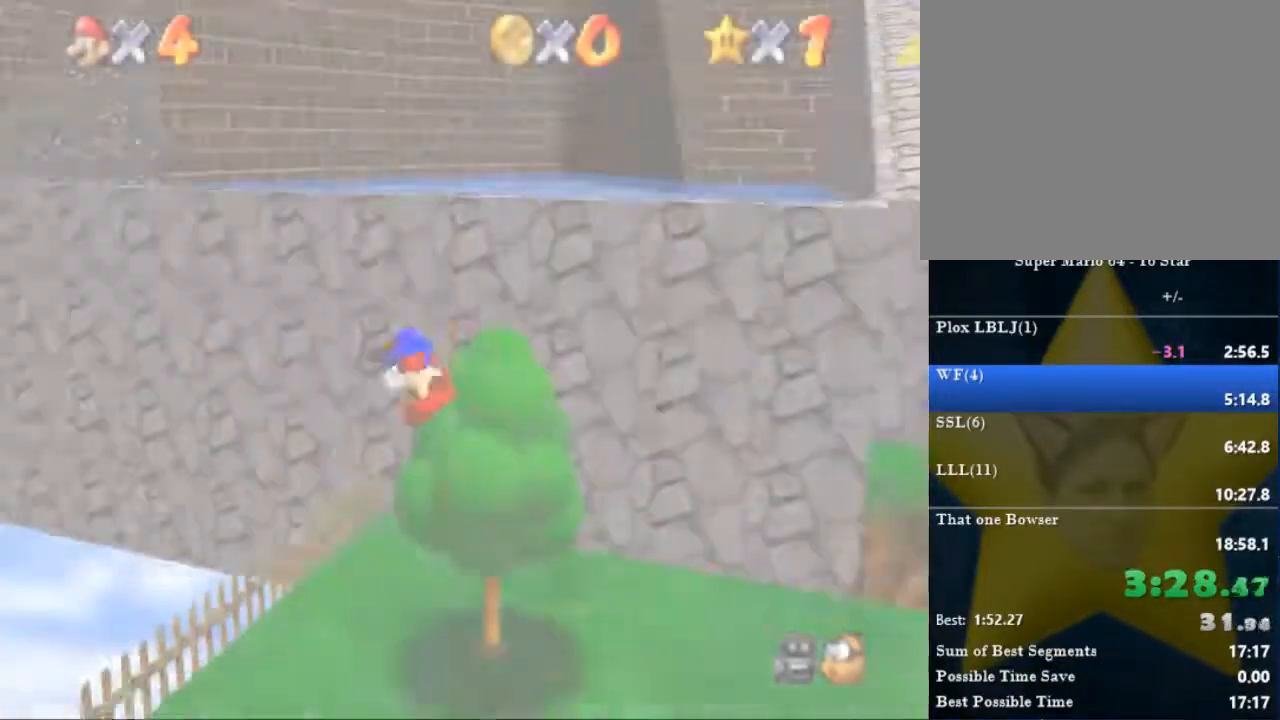
Gameplay with a controller (Nintendo layout); each line is a JSON object with the inputs held at the frame after it. "events" lists button and stick changes between this image and that frame as [ms after this image, input, new state], when the widget could be followed in between. Not read: A L1 L2 L3 R3.
{"buttons": [], "left_stick": "up", "right_stick": "center", "events": []}
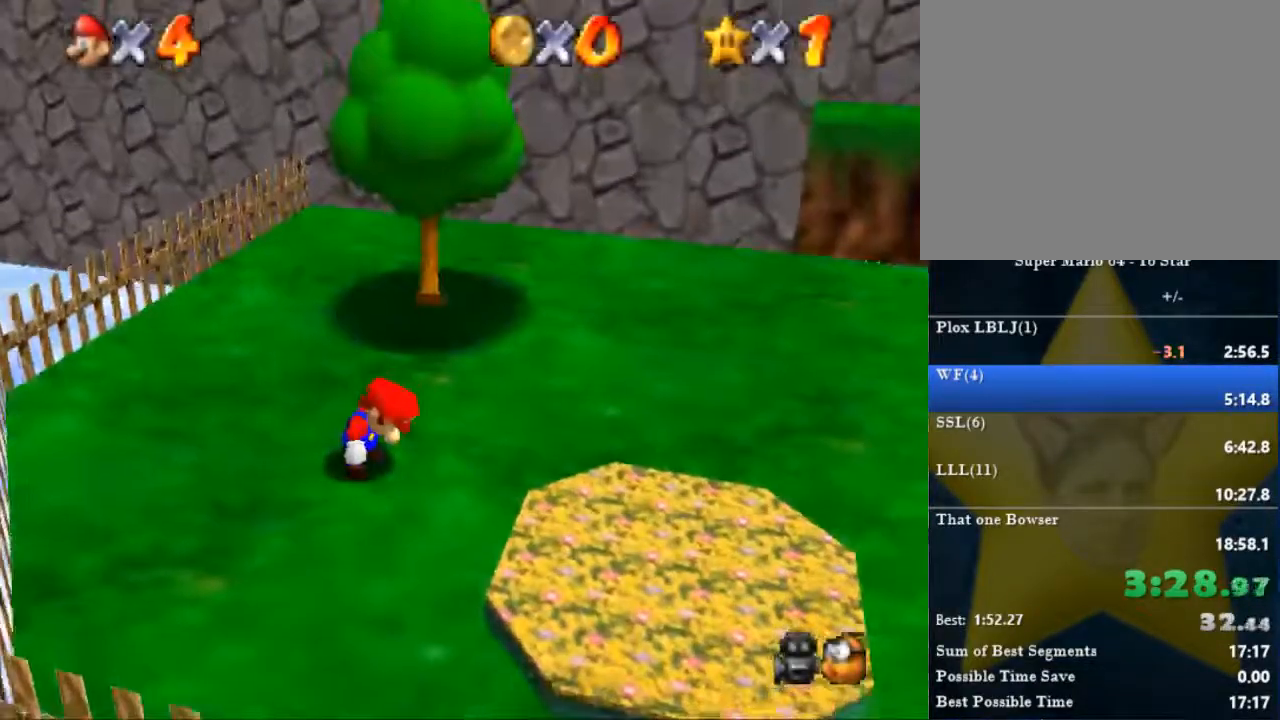
{"buttons": ["B"], "left_stick": "up", "right_stick": "center", "events": [[200, "B", "down"], [301, "B", "up"], [367, "B", "down"], [434, "B", "up"], [501, "B", "down"]]}
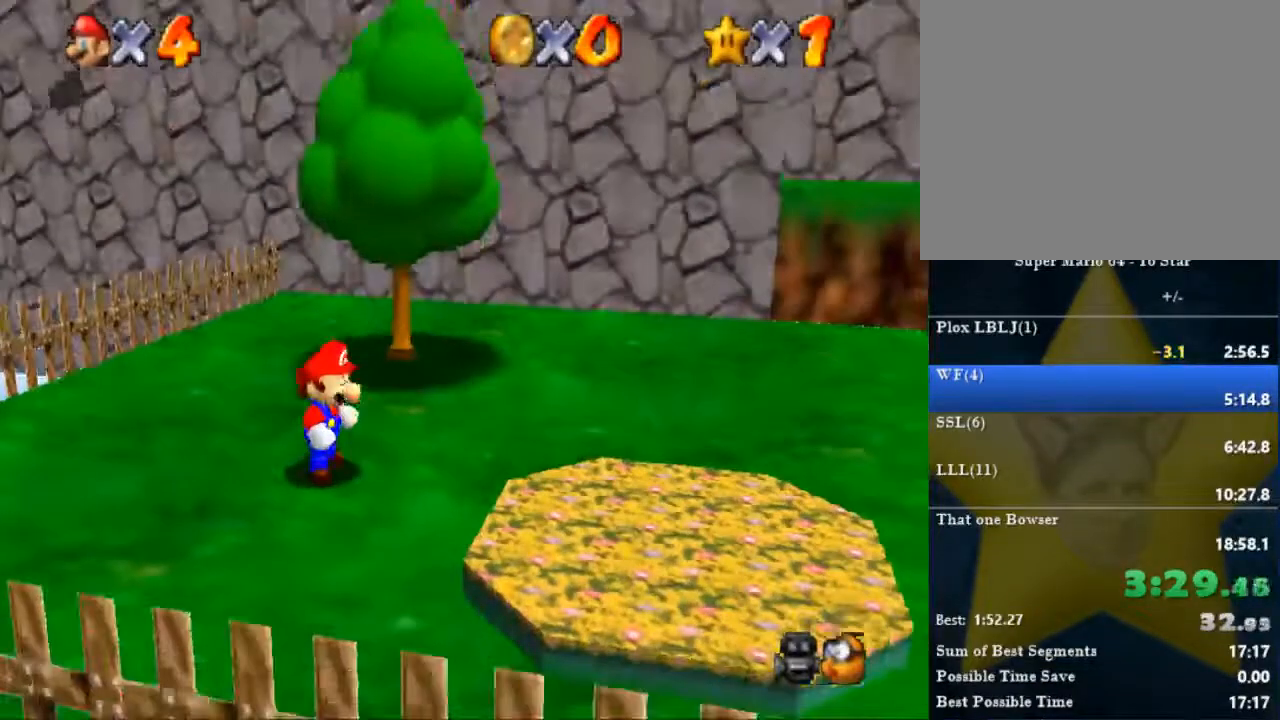
{"buttons": [], "left_stick": "up", "right_stick": "center", "events": [[67, "B", "up"], [133, "B", "down"], [200, "B", "up"], [267, "B", "down"], [333, "B", "up"]]}
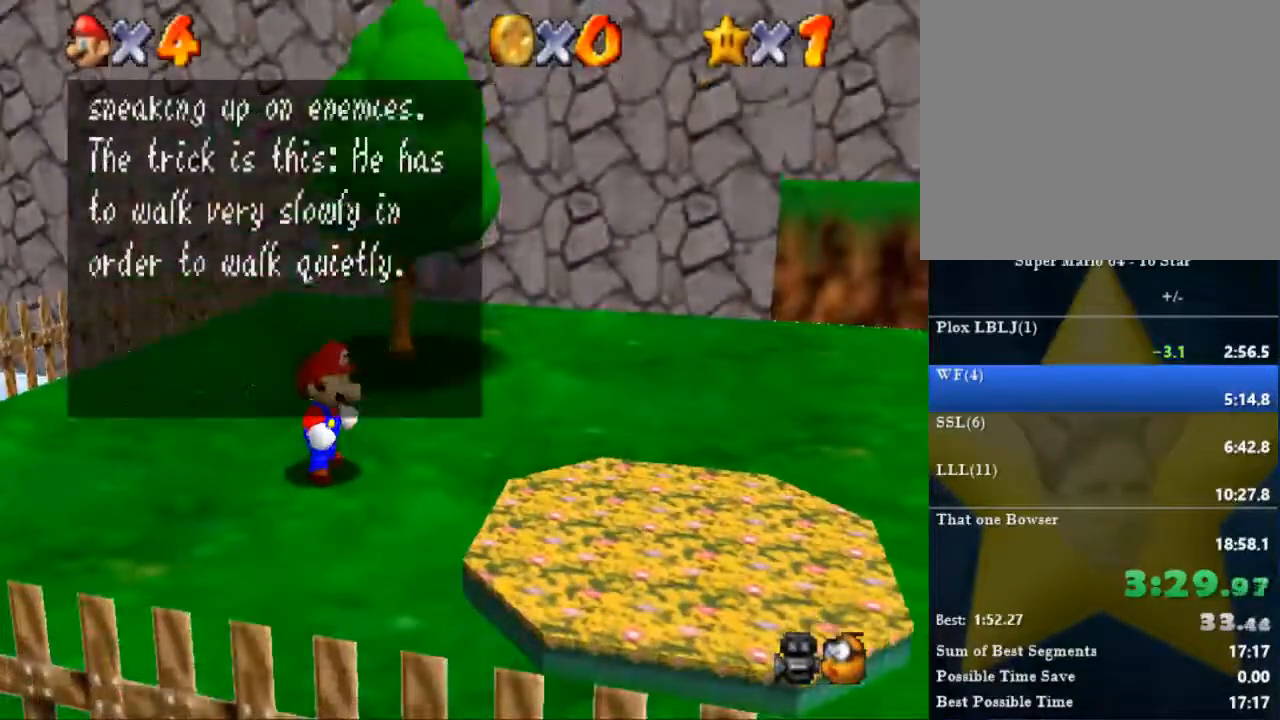
{"buttons": ["B"], "left_stick": "up", "right_stick": "center", "events": [[34, "B", "down"], [100, "B", "up"], [301, "B", "down"], [367, "B", "up"], [467, "B", "down"]]}
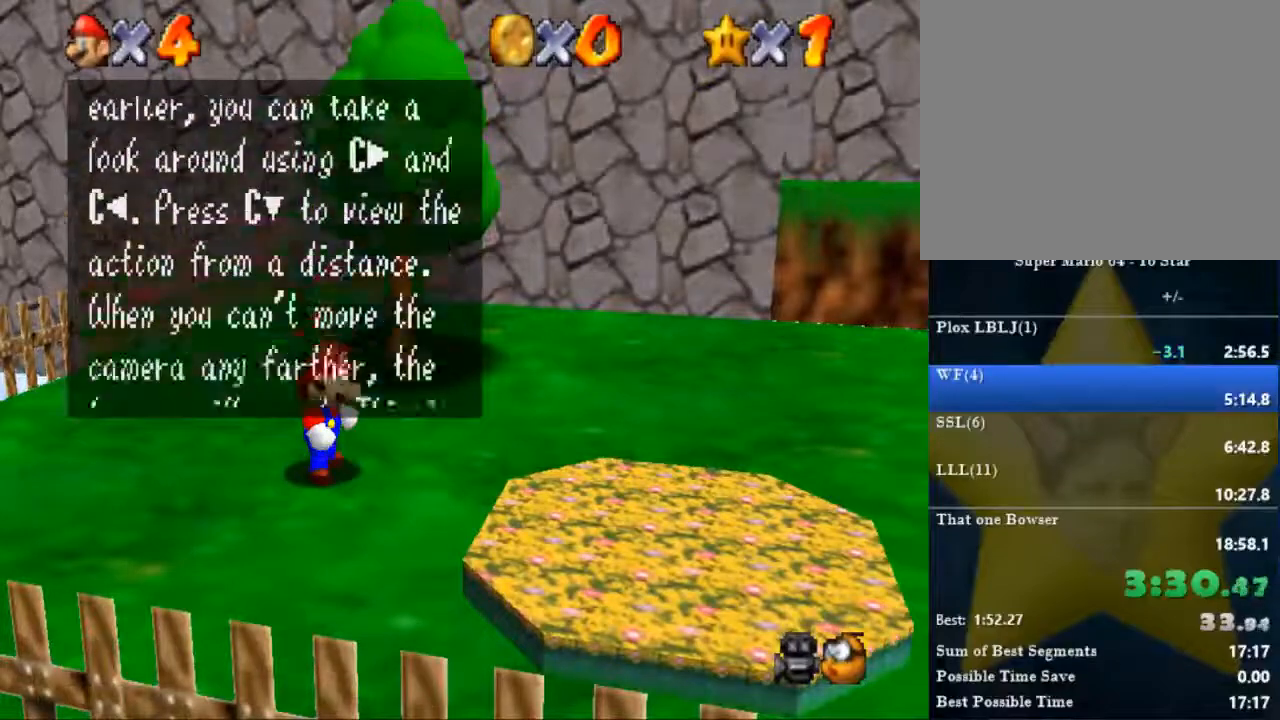
{"buttons": [], "left_stick": "up", "right_stick": "center", "events": [[133, "B", "up"]]}
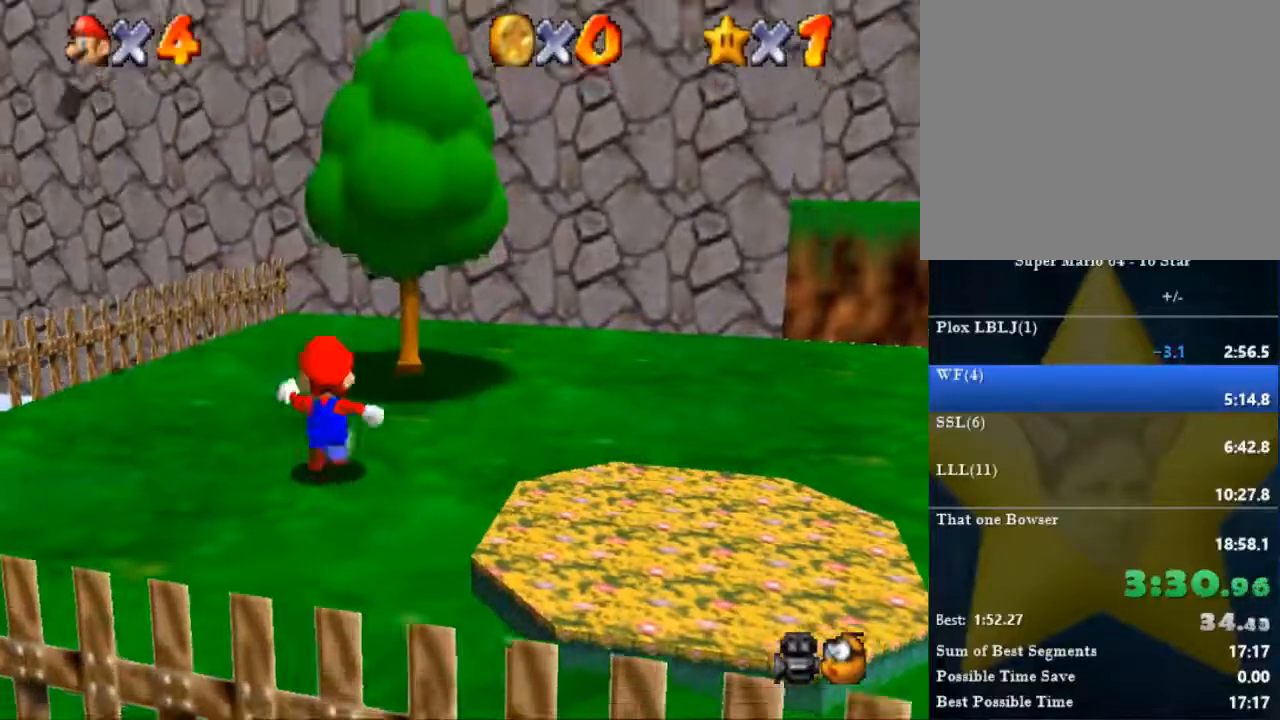
{"buttons": [], "left_stick": "up-right", "right_stick": "center", "events": [[334, "left_stick", "up-right"]]}
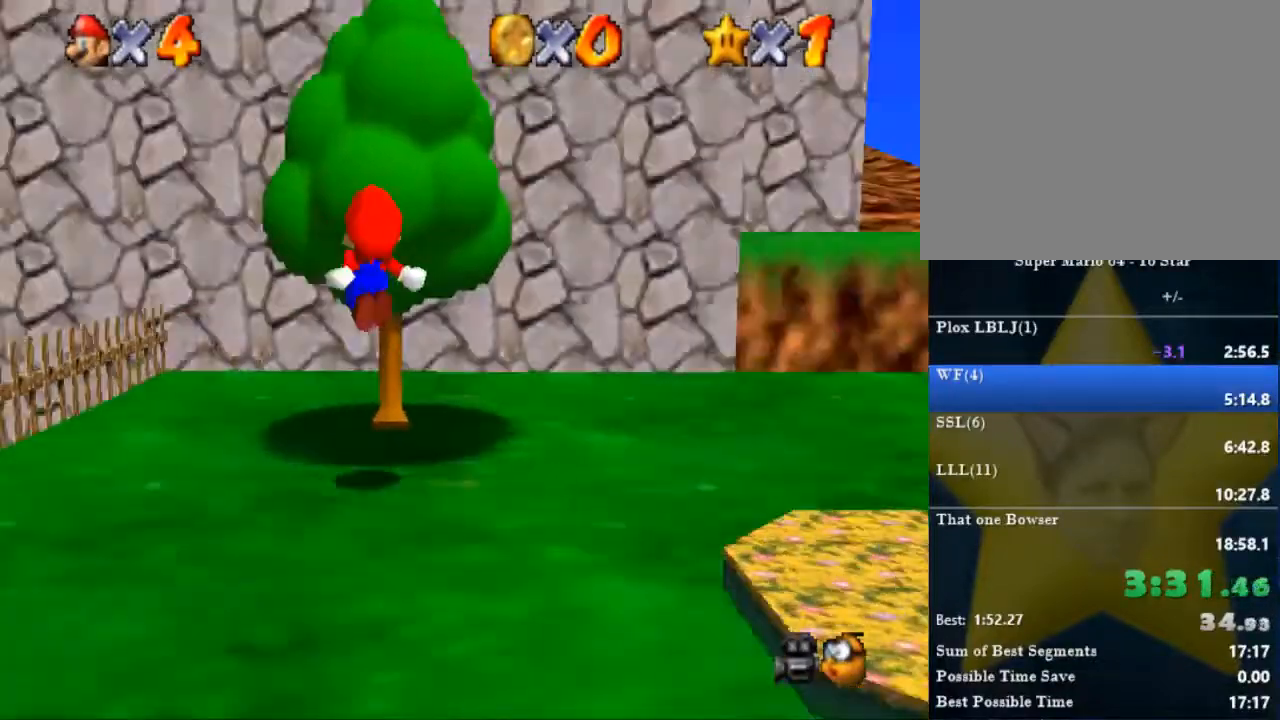
{"buttons": [], "left_stick": "up", "right_stick": "center", "events": [[200, "left_stick", "up"]]}
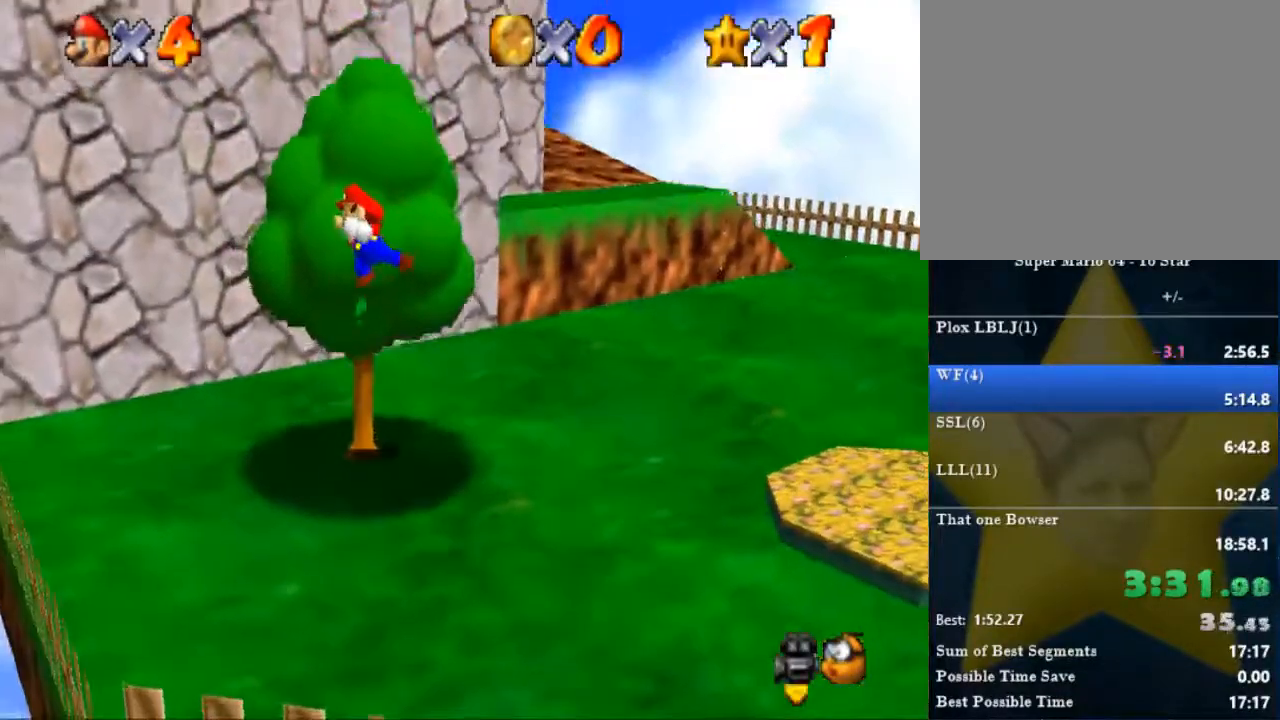
{"buttons": [], "left_stick": "up", "right_stick": "center", "events": []}
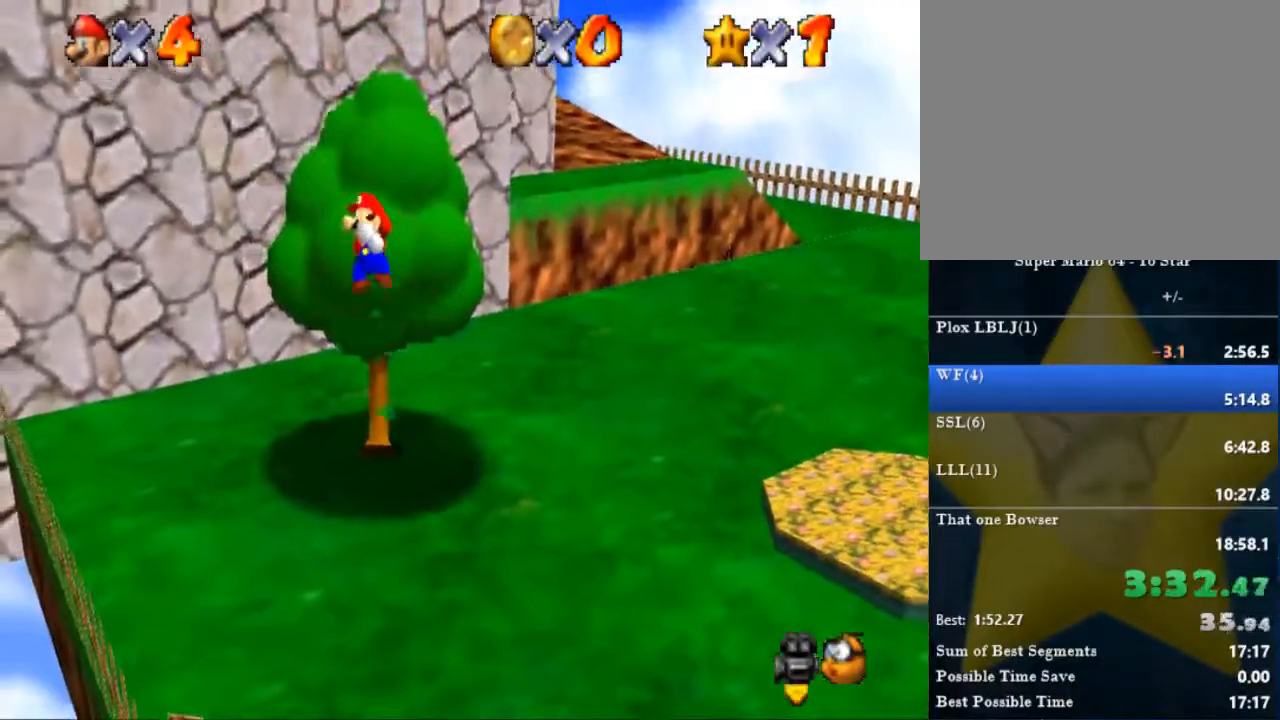
{"buttons": ["B"], "left_stick": "up", "right_stick": "center", "events": [[400, "B", "down"]]}
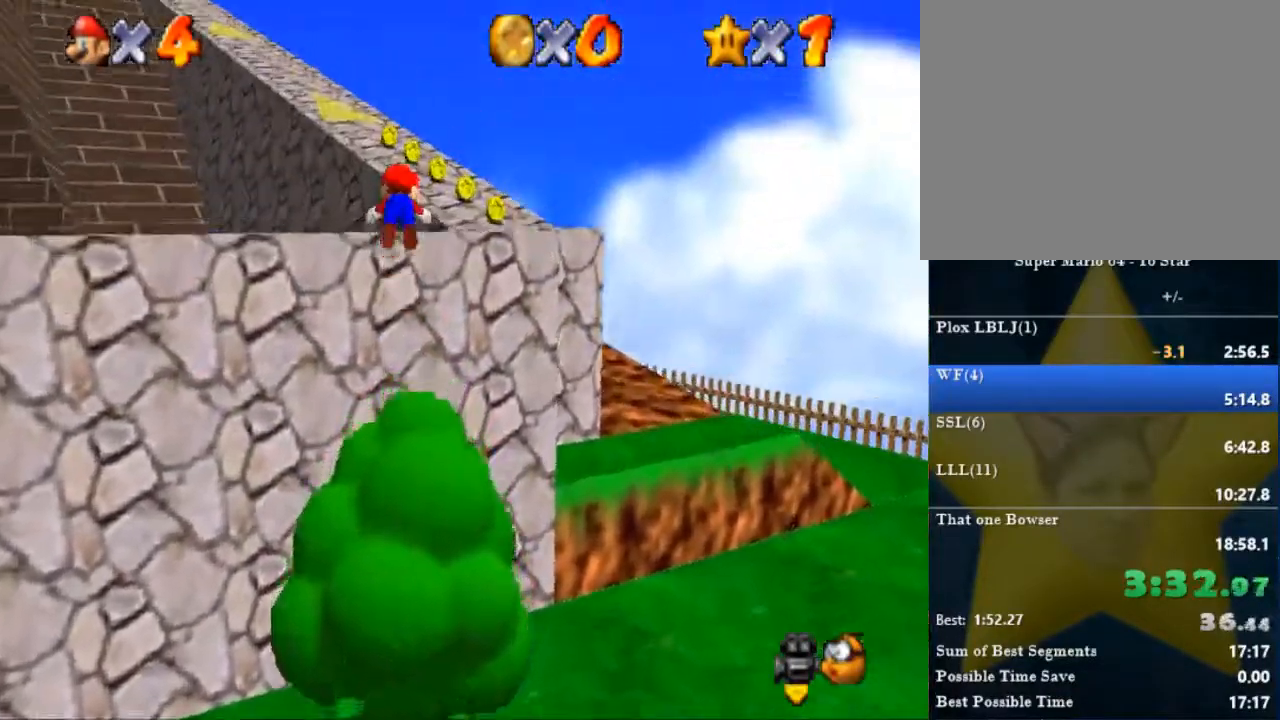
{"buttons": [], "left_stick": "up-right", "right_stick": "center", "events": [[100, "B", "up"], [167, "left_stick", "up-right"]]}
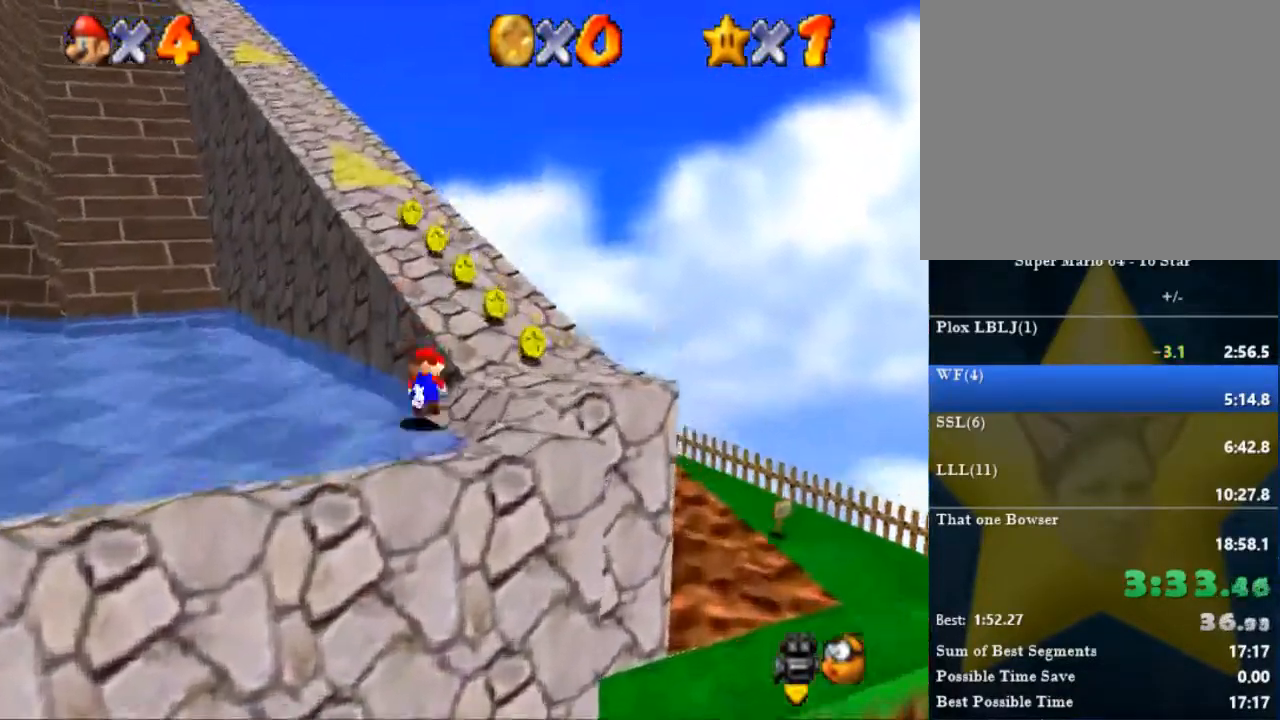
{"buttons": ["B"], "left_stick": "up", "right_stick": "center", "events": [[100, "left_stick", "up"], [367, "B", "down"]]}
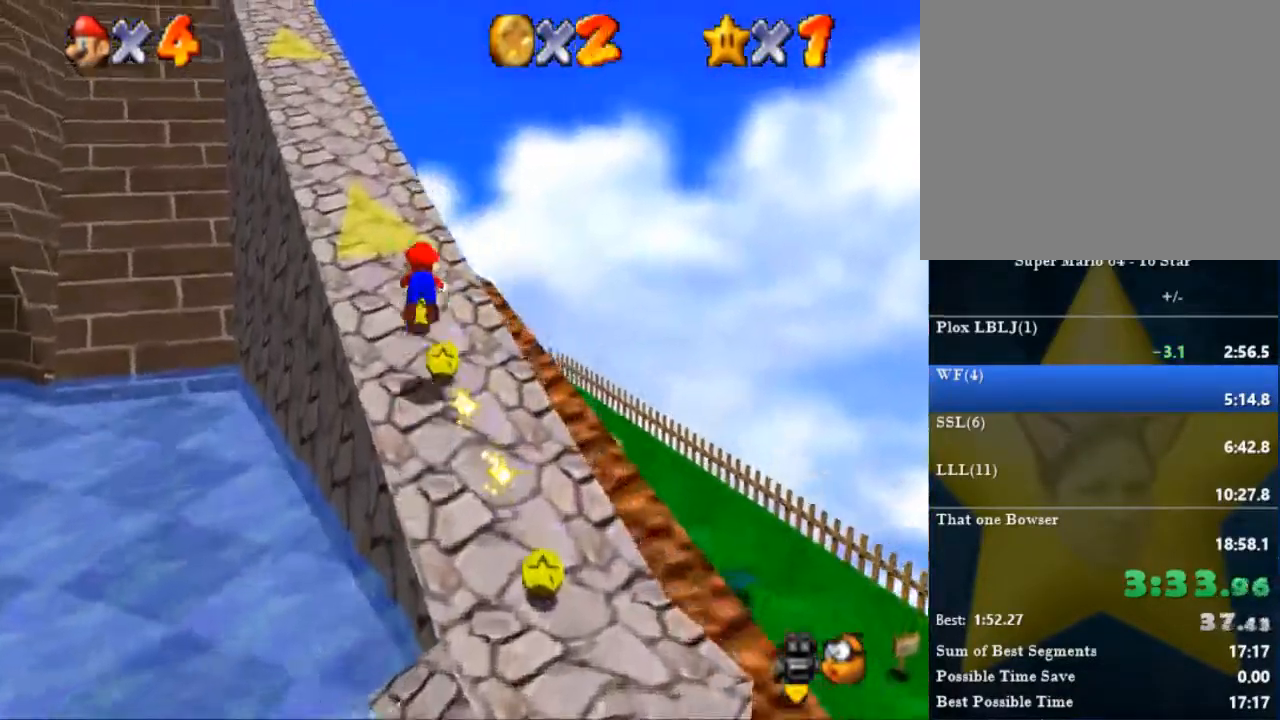
{"buttons": [], "left_stick": "up", "right_stick": "center", "events": [[134, "B", "up"]]}
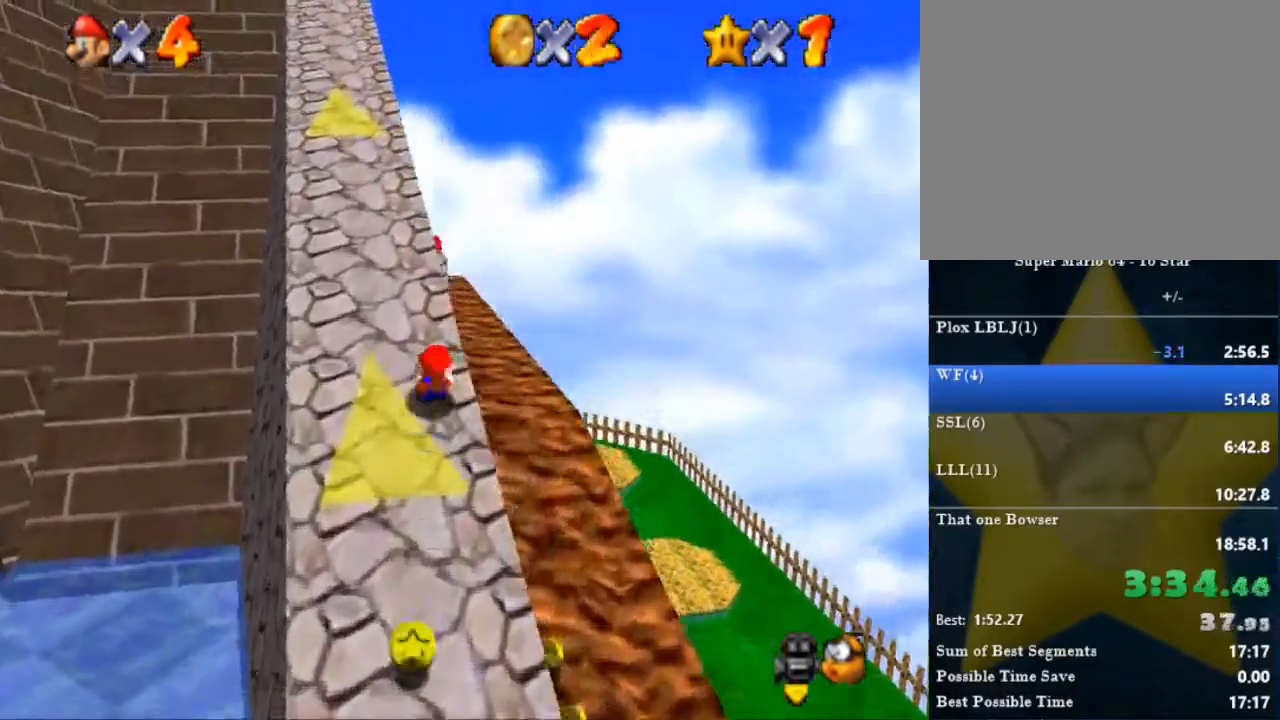
{"buttons": ["B"], "left_stick": "up", "right_stick": "center", "events": [[434, "B", "down"]]}
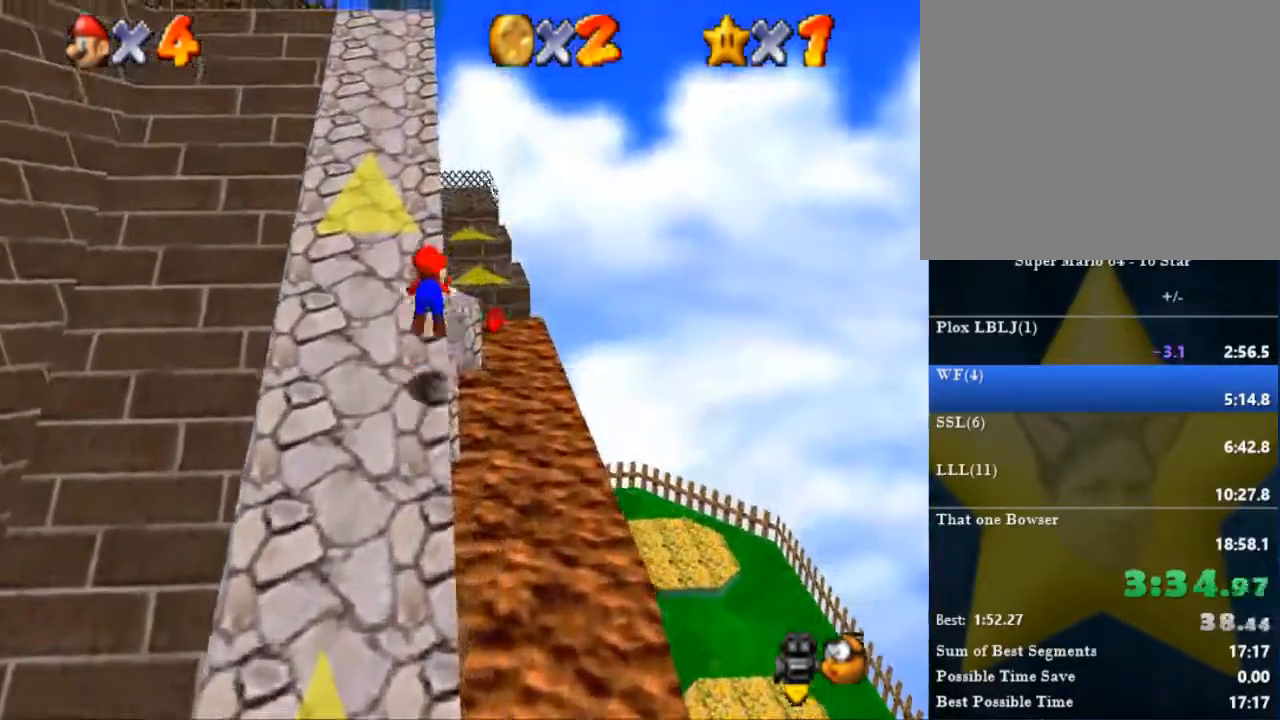
{"buttons": [], "left_stick": "up", "right_stick": "center", "events": [[200, "B", "up"]]}
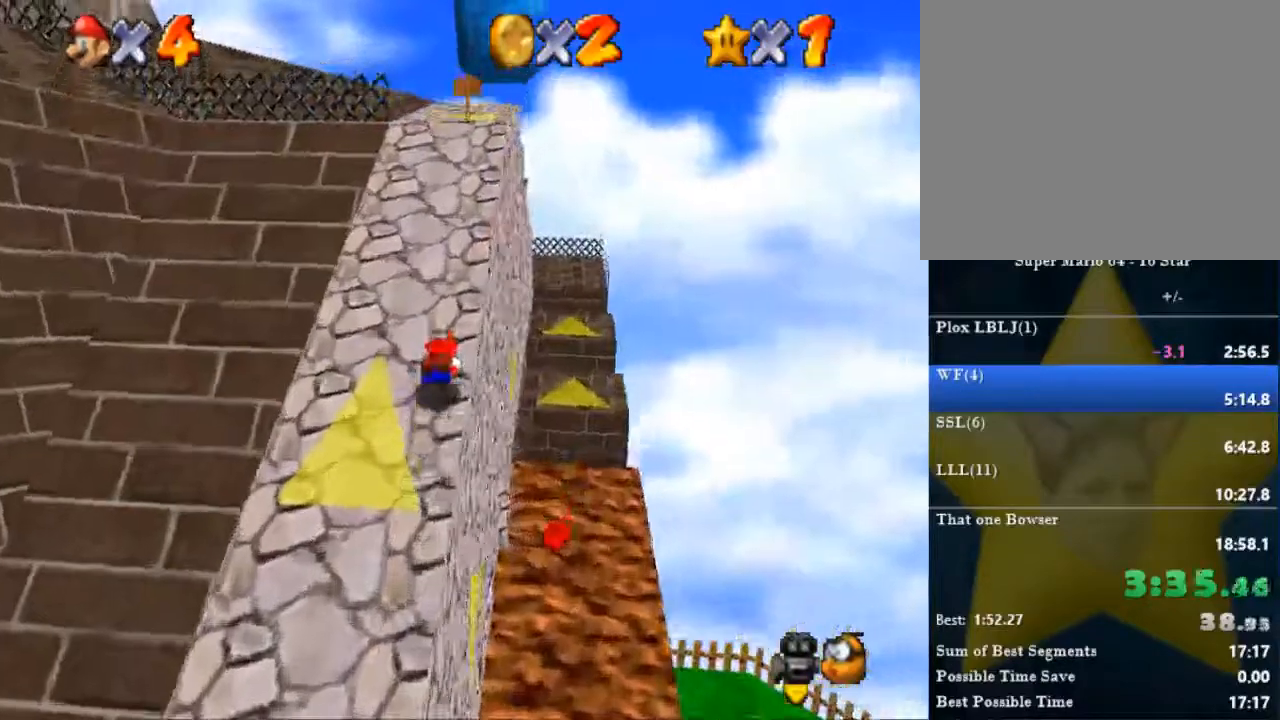
{"buttons": [], "left_stick": "up", "right_stick": "center", "events": []}
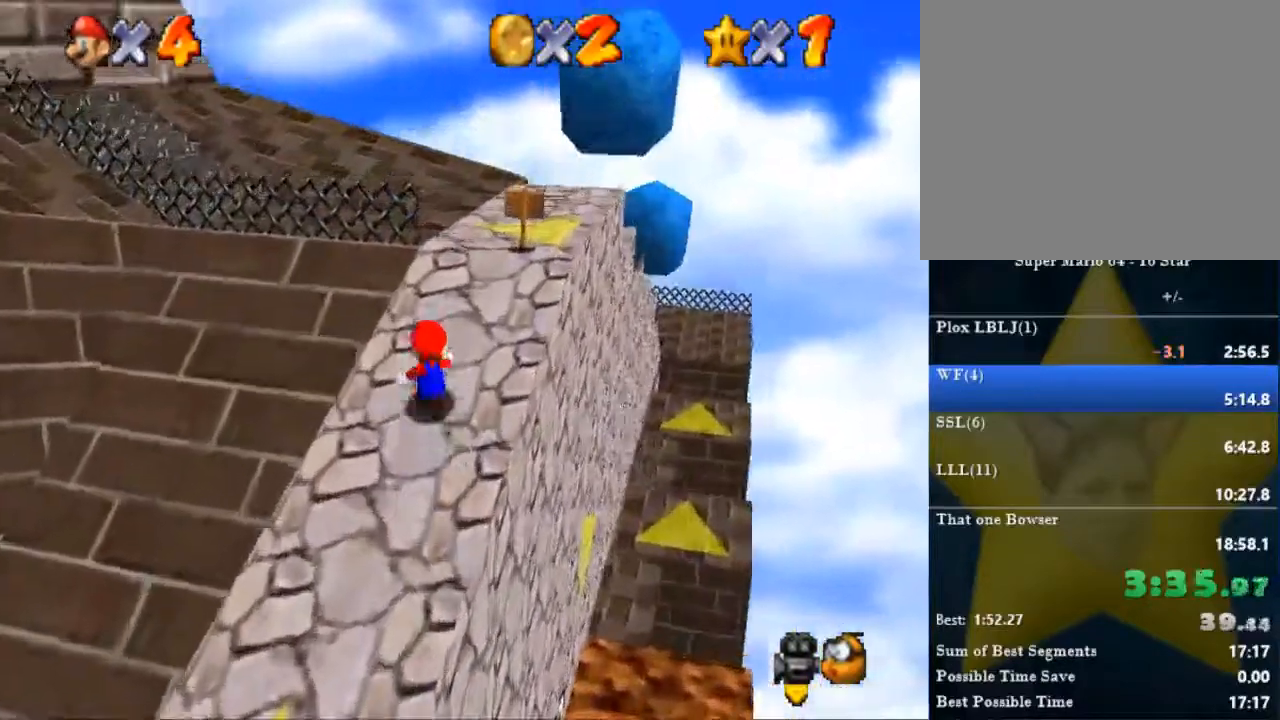
{"buttons": ["B"], "left_stick": "up-left", "right_stick": "center", "events": [[100, "left_stick", "up-left"], [134, "B", "down"]]}
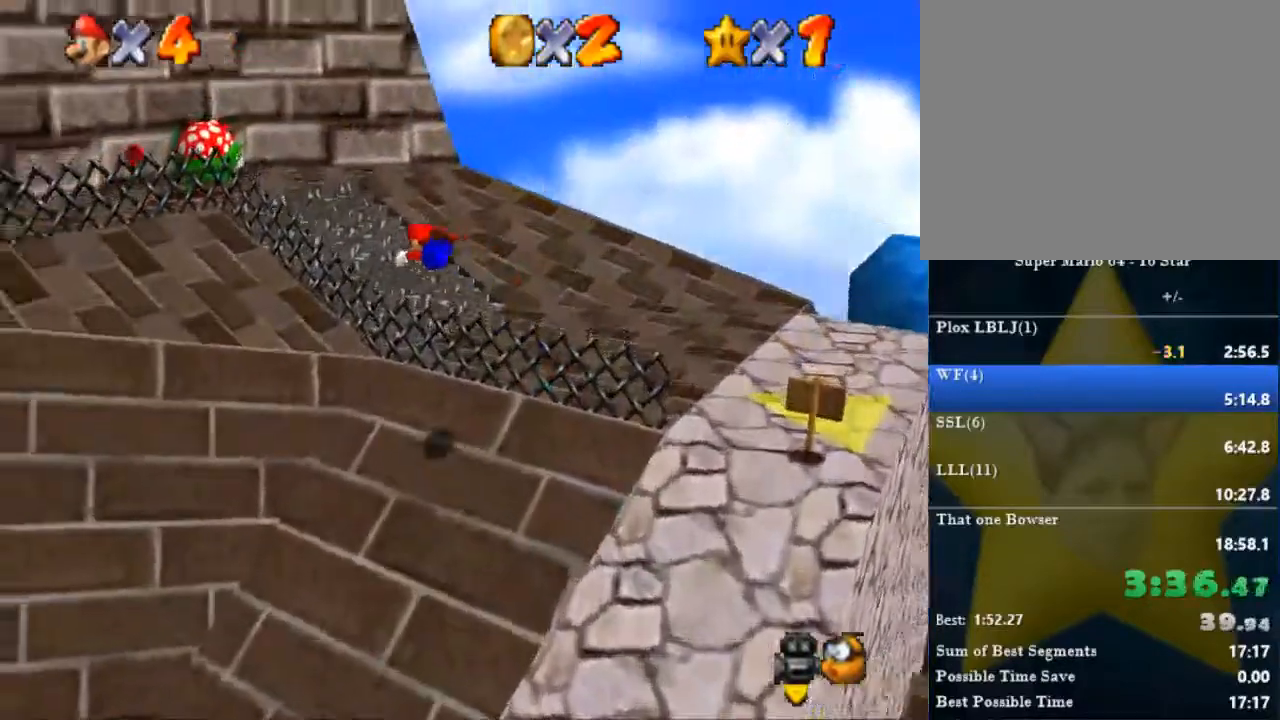
{"buttons": [], "left_stick": "up", "right_stick": "center", "events": [[33, "B", "up"], [434, "left_stick", "up"]]}
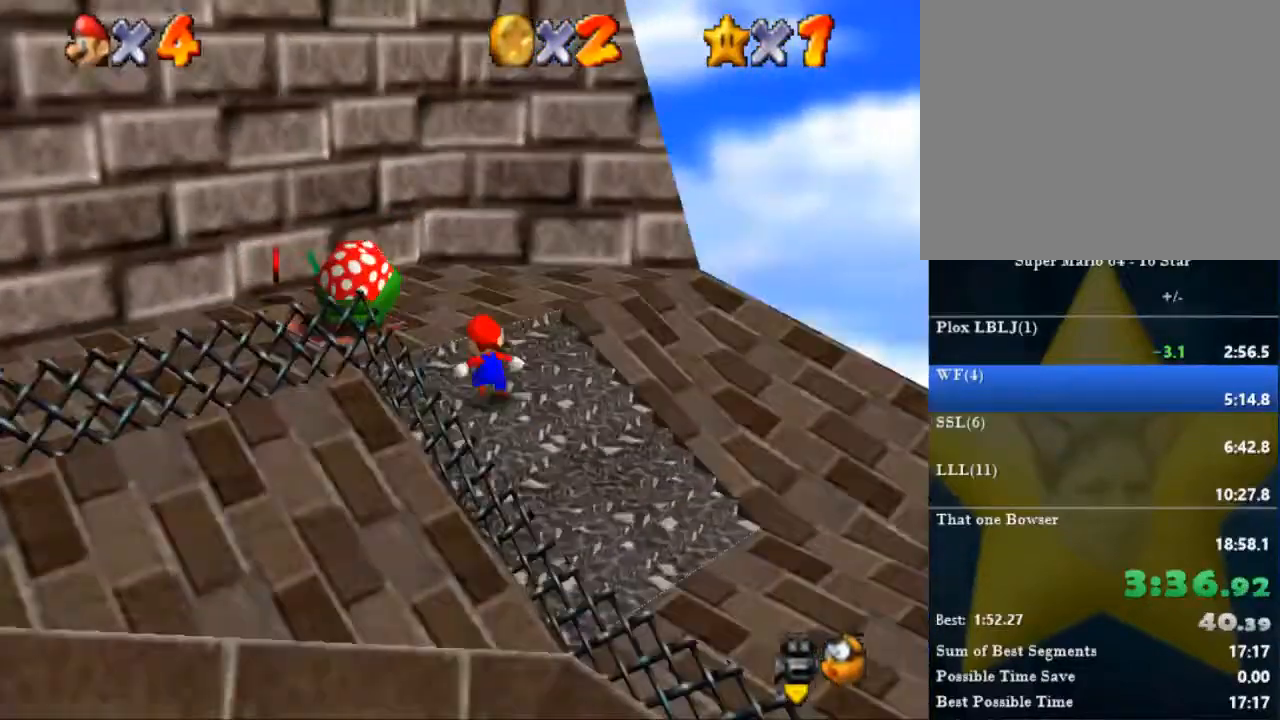
{"buttons": [], "left_stick": "up-left", "right_stick": "center", "events": [[201, "left_stick", "up-left"]]}
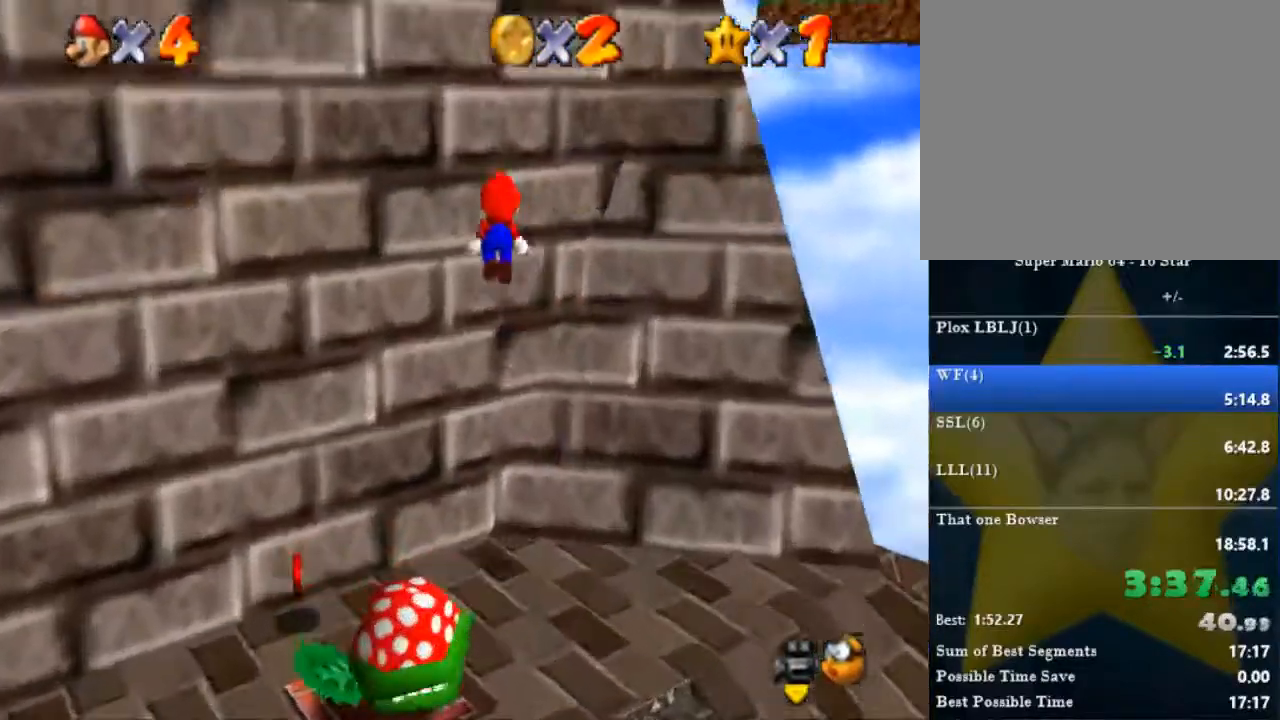
{"buttons": [], "left_stick": "down-right", "right_stick": "center", "events": [[167, "B", "down"], [167, "left_stick", "down-right"], [467, "B", "up"]]}
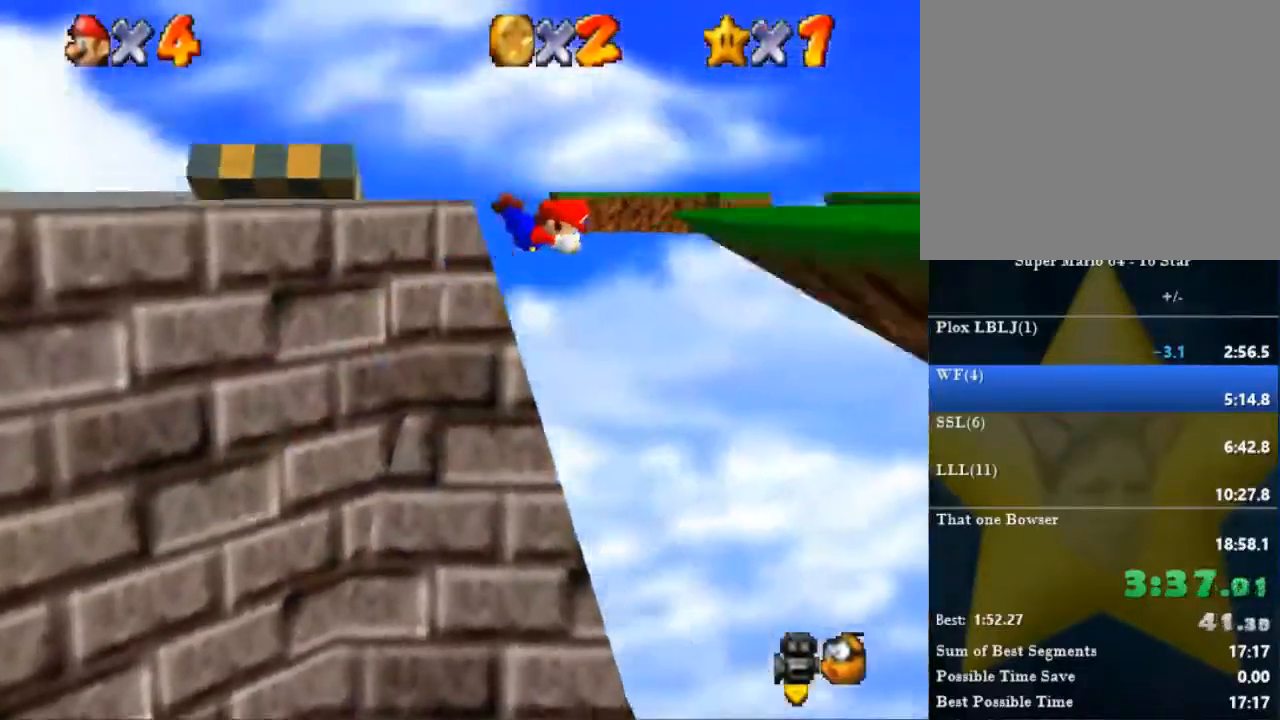
{"buttons": [], "left_stick": "left", "right_stick": "center", "events": [[367, "left_stick", "down-left"], [501, "left_stick", "left"]]}
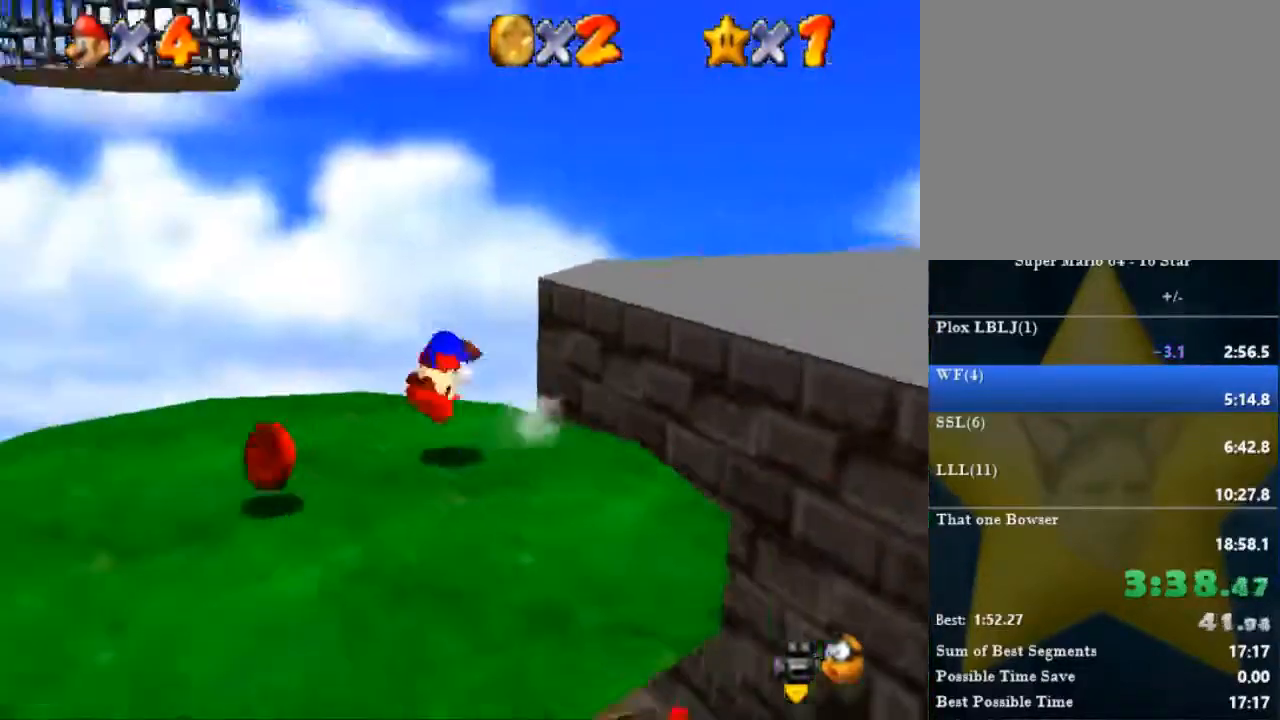
{"buttons": [], "left_stick": "center", "right_stick": "center", "events": [[100, "left_stick", "down-left"], [233, "left_stick", "left"], [400, "left_stick", "center"]]}
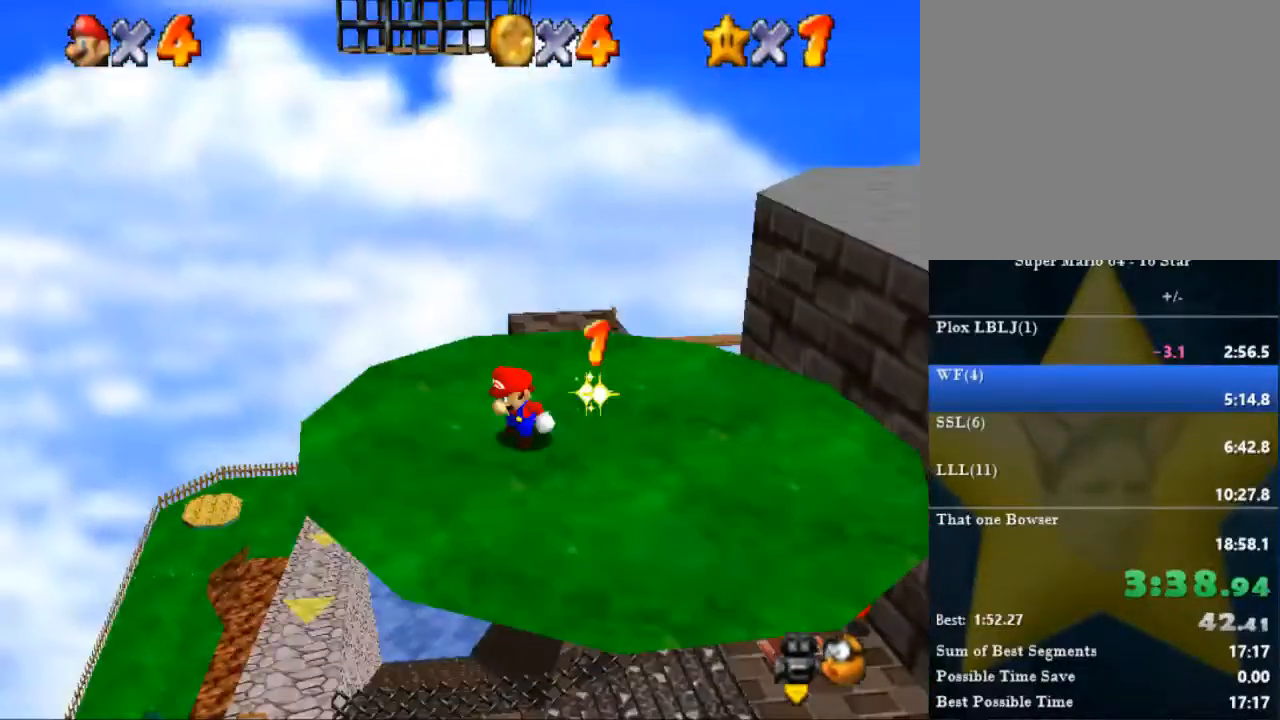
{"buttons": [], "left_stick": "center", "right_stick": "center", "events": []}
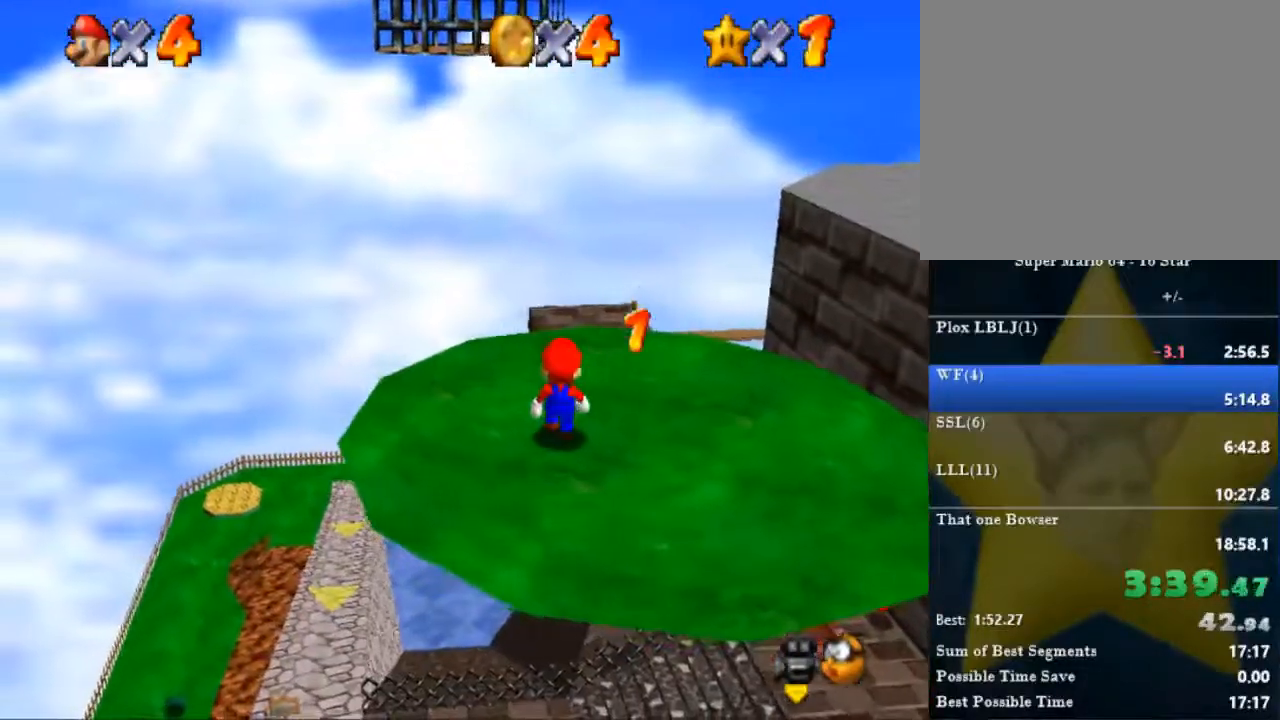
{"buttons": [], "left_stick": "up", "right_stick": "center", "events": [[67, "B", "down"], [100, "left_stick", "up-left"], [200, "B", "up"], [300, "left_stick", "up"]]}
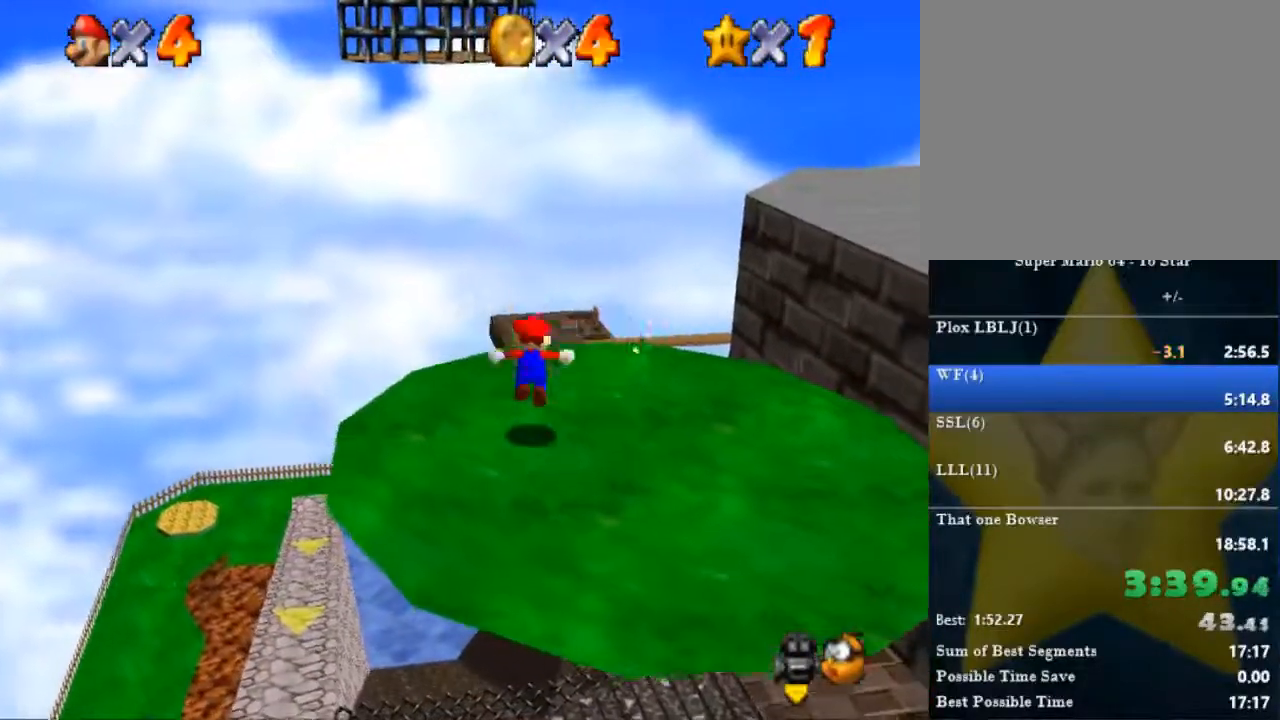
{"buttons": [], "left_stick": "up", "right_stick": "center", "events": []}
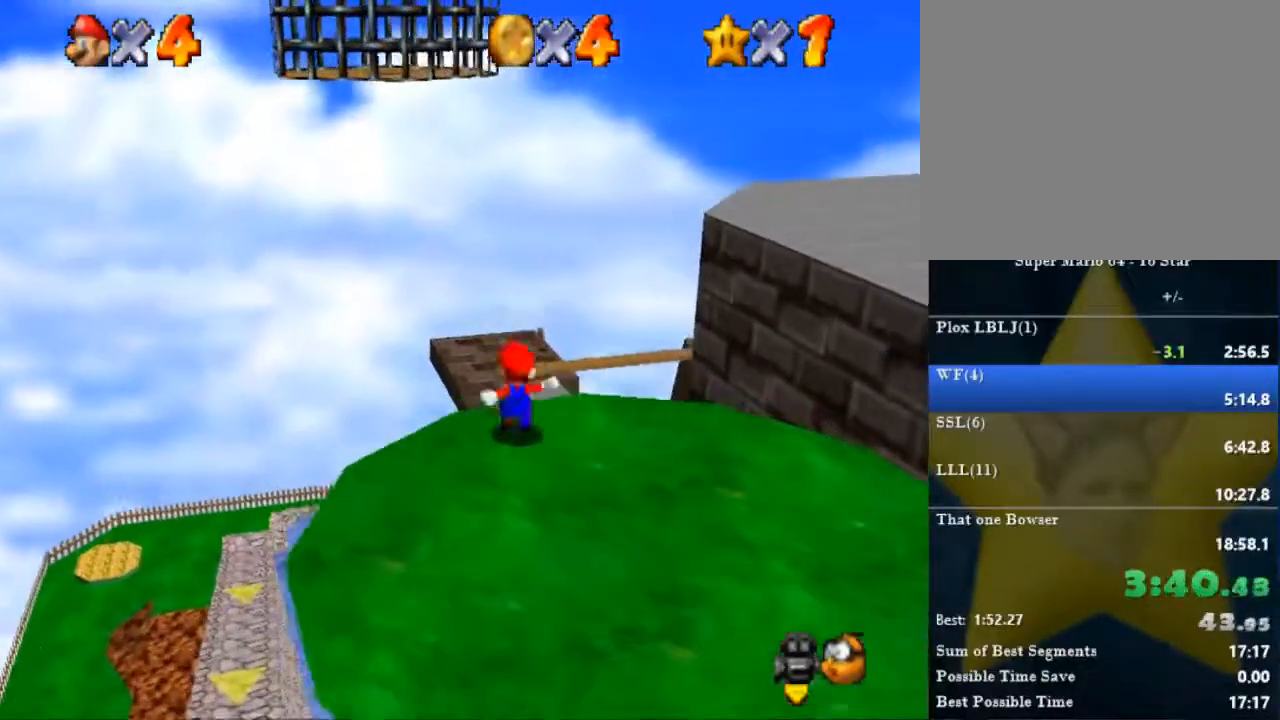
{"buttons": [], "left_stick": "center", "right_stick": "center", "events": [[434, "left_stick", "center"]]}
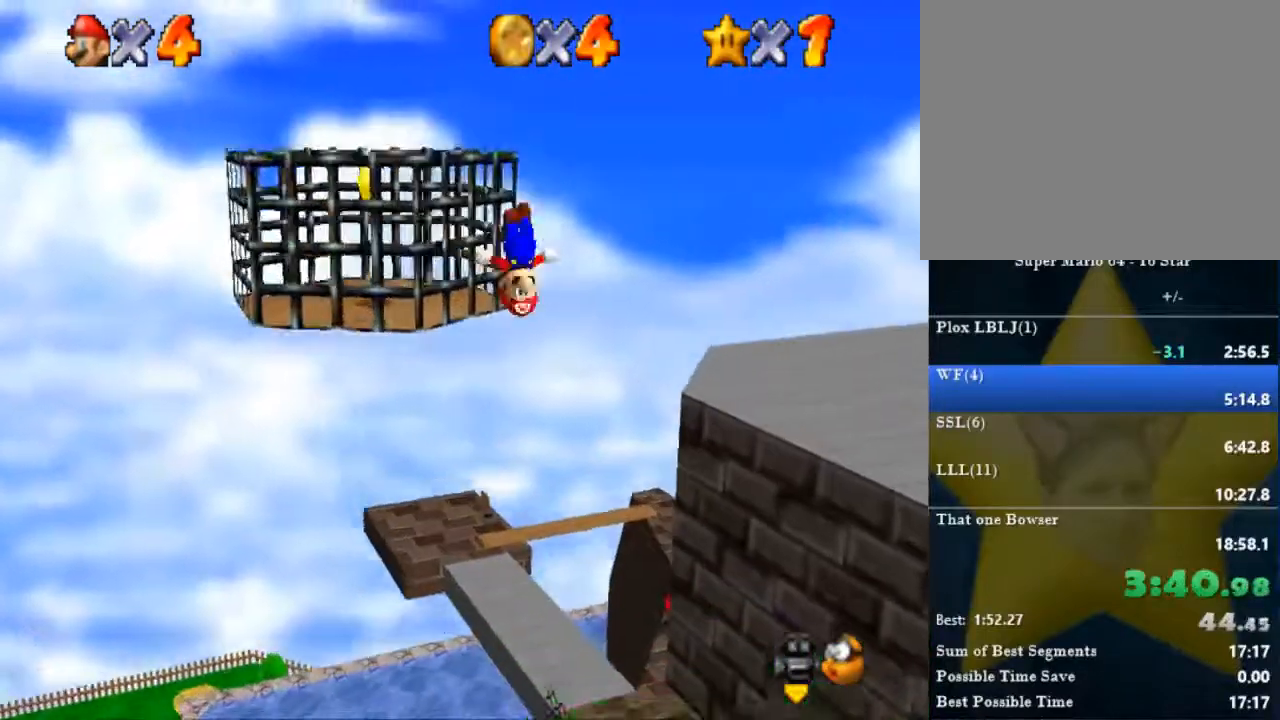
{"buttons": [], "left_stick": "left", "right_stick": "center", "events": [[100, "left_stick", "left"]]}
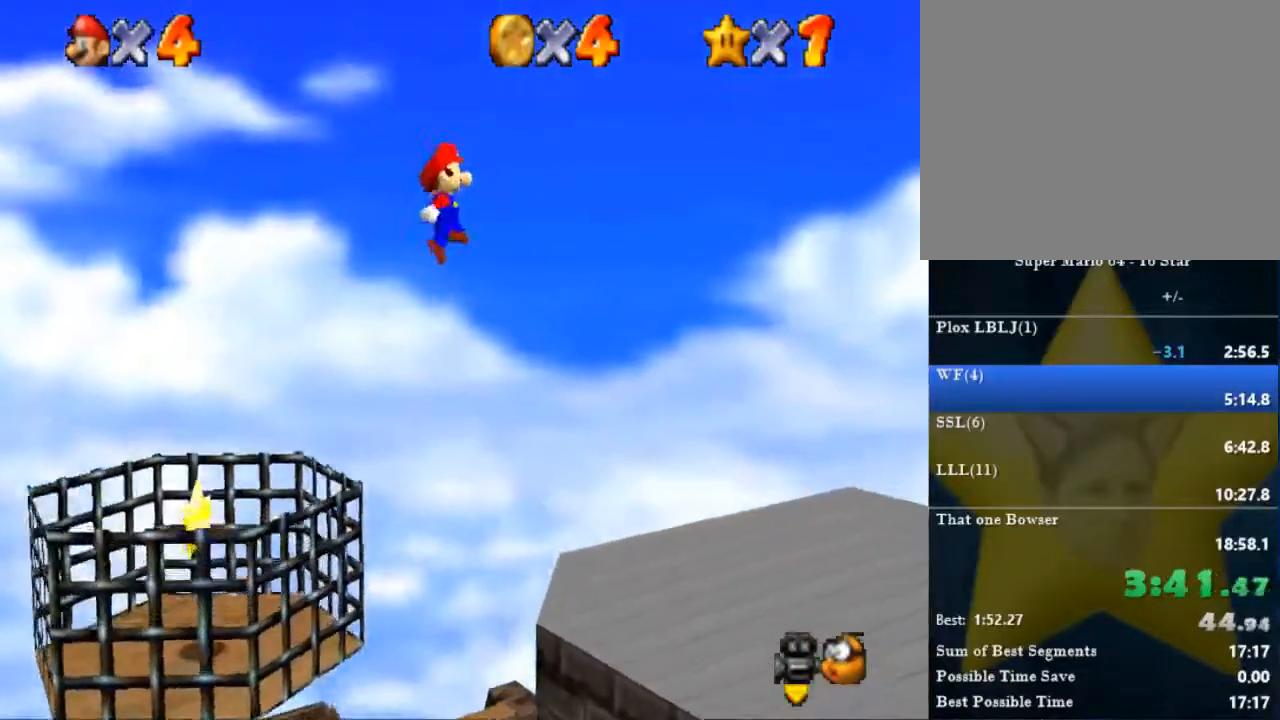
{"buttons": [], "left_stick": "left", "right_stick": "center", "events": []}
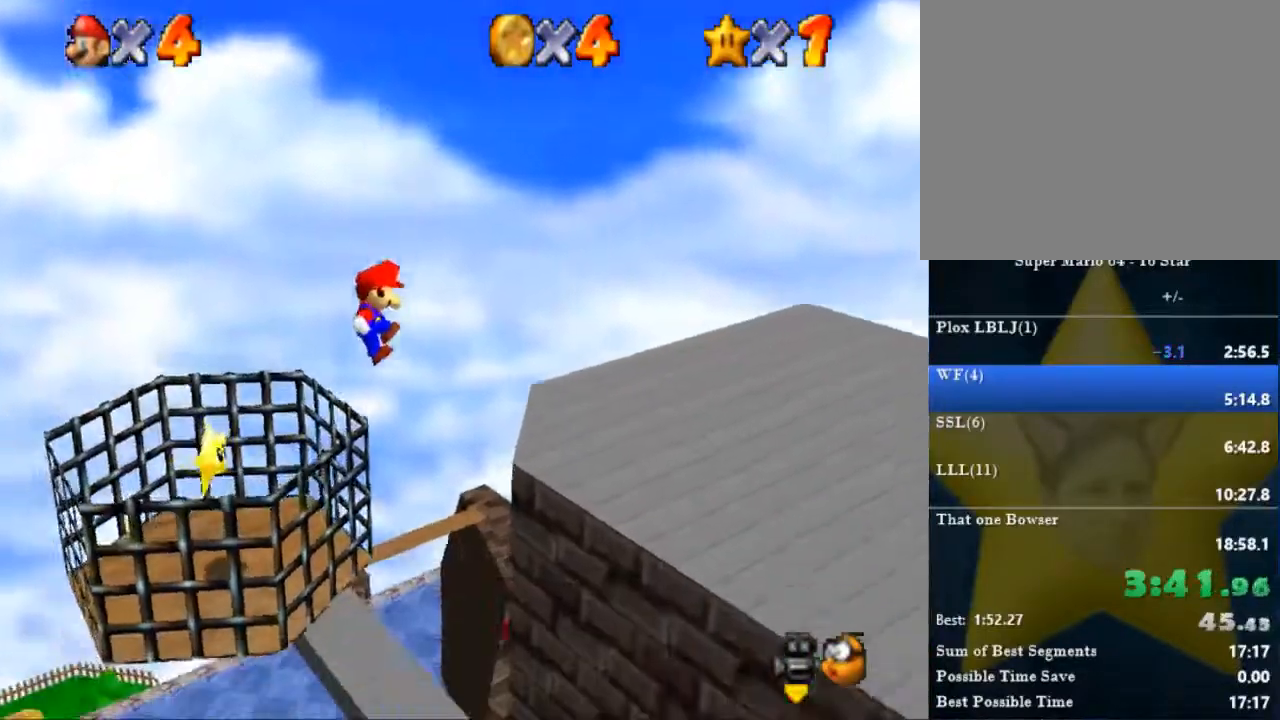
{"buttons": [], "left_stick": "up", "right_stick": "center", "events": [[367, "B", "down"], [401, "left_stick", "up"], [501, "B", "up"]]}
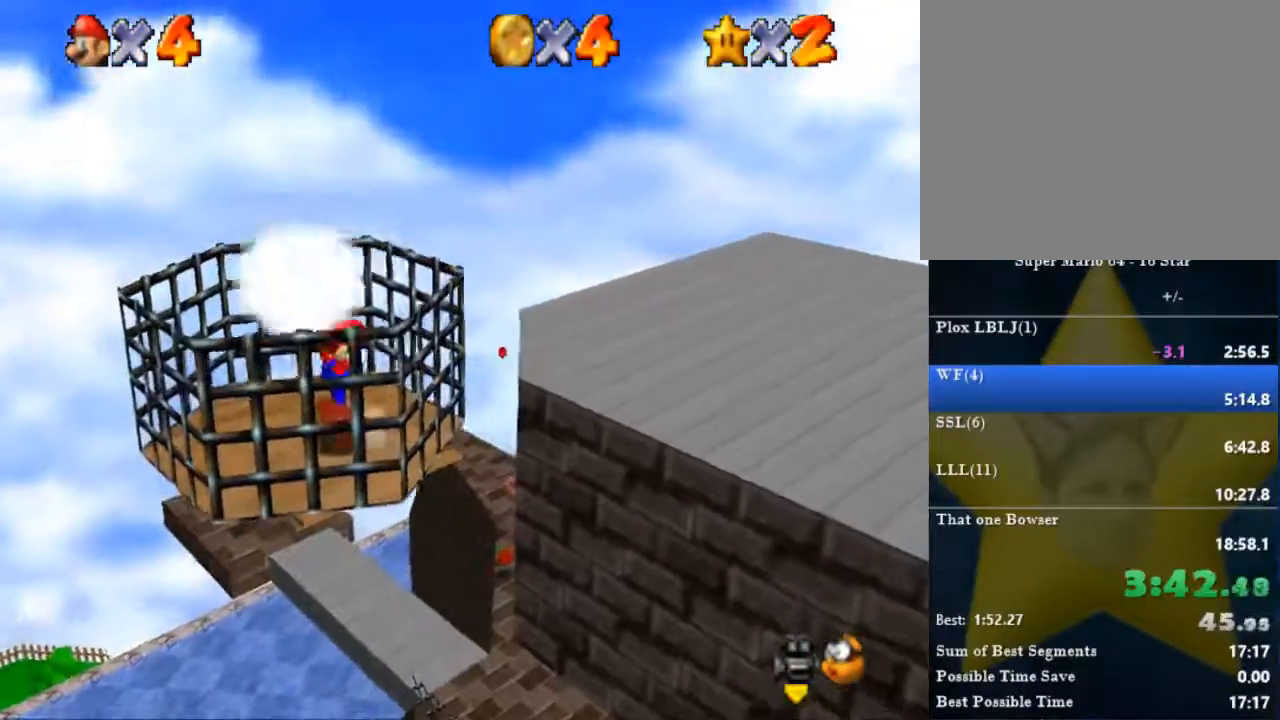
{"buttons": [], "left_stick": "center", "right_stick": "center", "events": [[333, "left_stick", "center"]]}